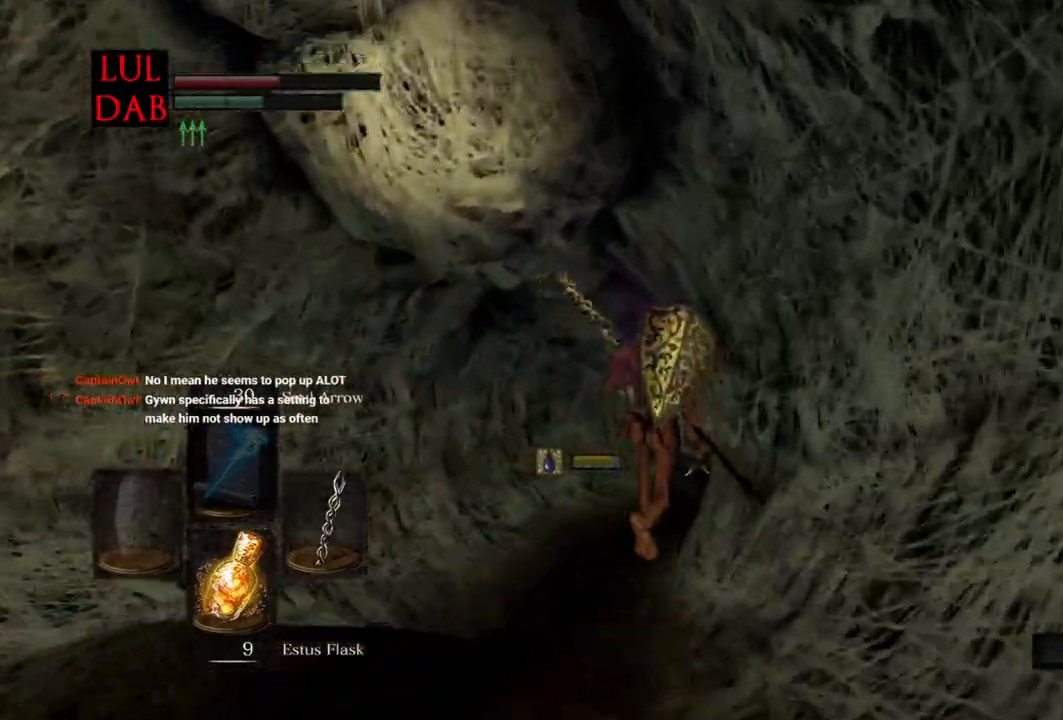
Gameplay with a controller (PlayStation layout); each line is a JSON object with the inputs held at the frame after it (dt_ms = milliseconds from this image to that frame). "events" lists button and stick changes between this image and that frame as [ms after this image, input, new state], when the widget could be followed in between.
{"dt_ms": 500, "buttons": ["CIRCLE"], "left_stick": "up", "right_stick": "center"}
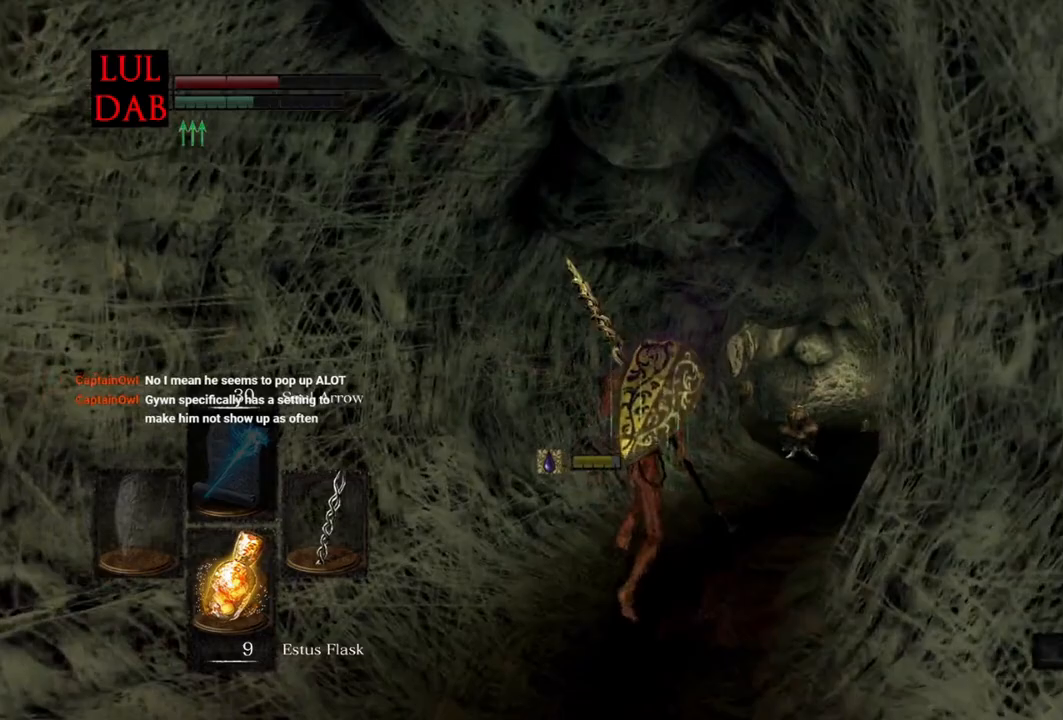
{"dt_ms": 1000, "buttons": ["CIRCLE"], "left_stick": "up", "right_stick": "center"}
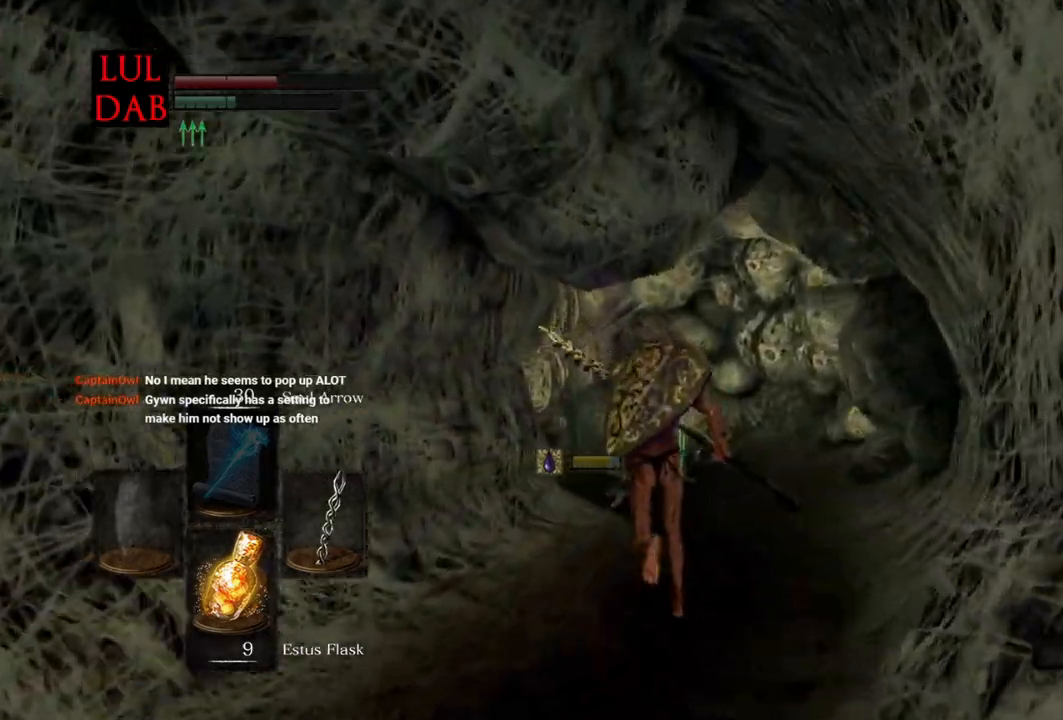
{"dt_ms": 500, "buttons": ["CIRCLE"], "left_stick": "up", "right_stick": "center", "events": []}
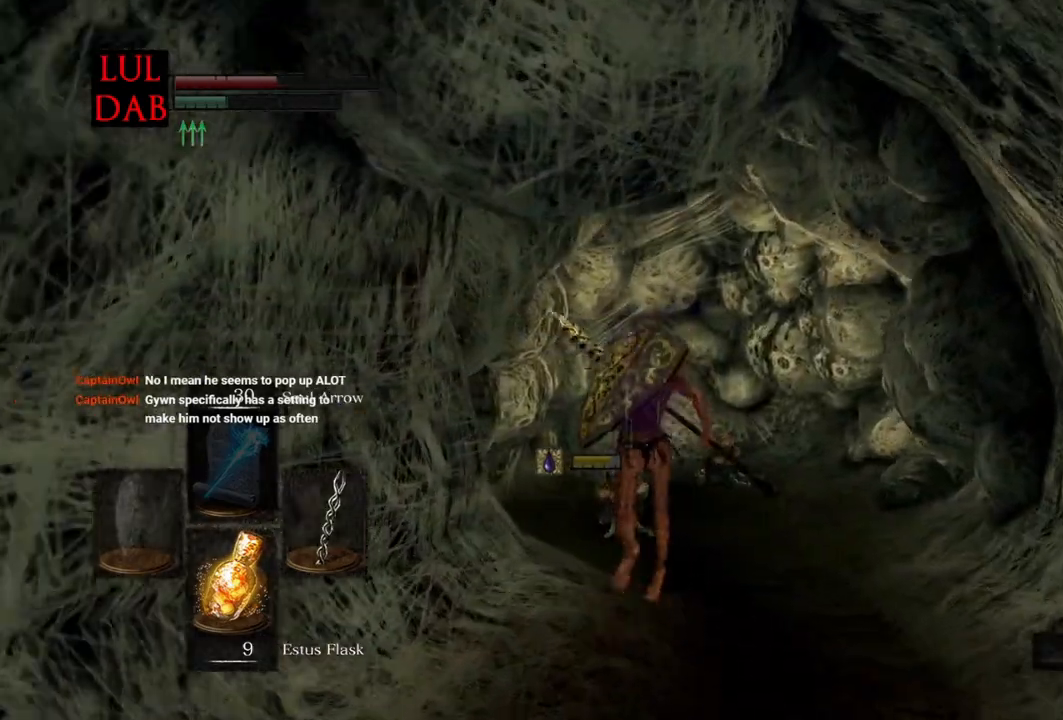
{"dt_ms": 500, "buttons": ["CIRCLE"], "left_stick": "up", "right_stick": "center", "events": []}
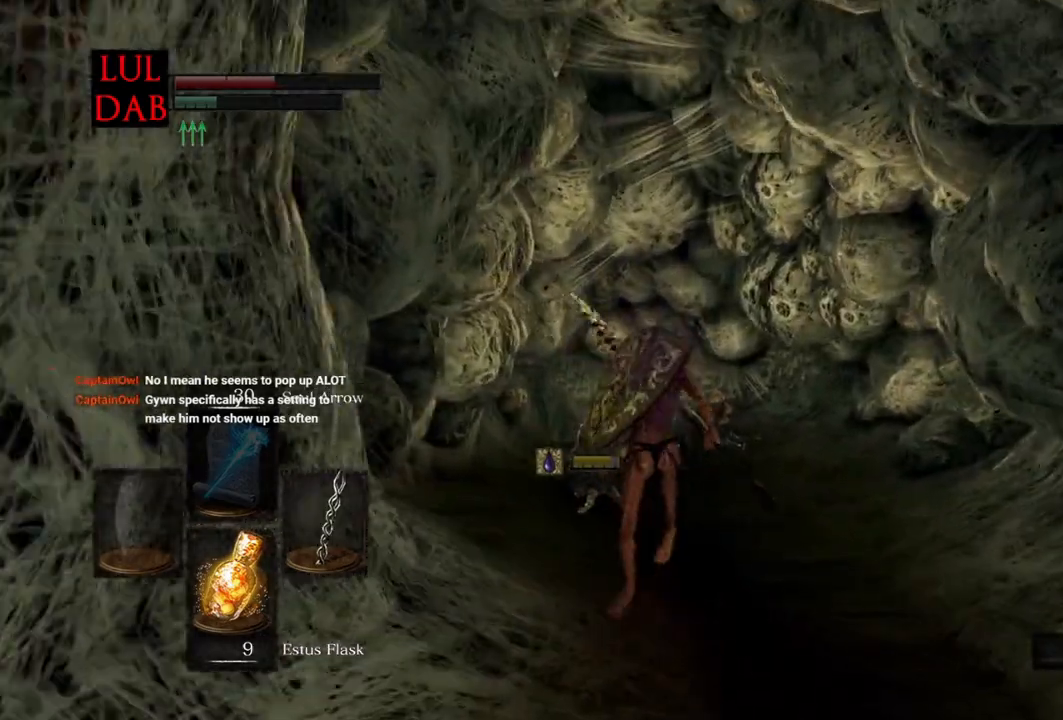
{"dt_ms": 500, "buttons": ["CIRCLE"], "left_stick": "up", "right_stick": "center", "events": []}
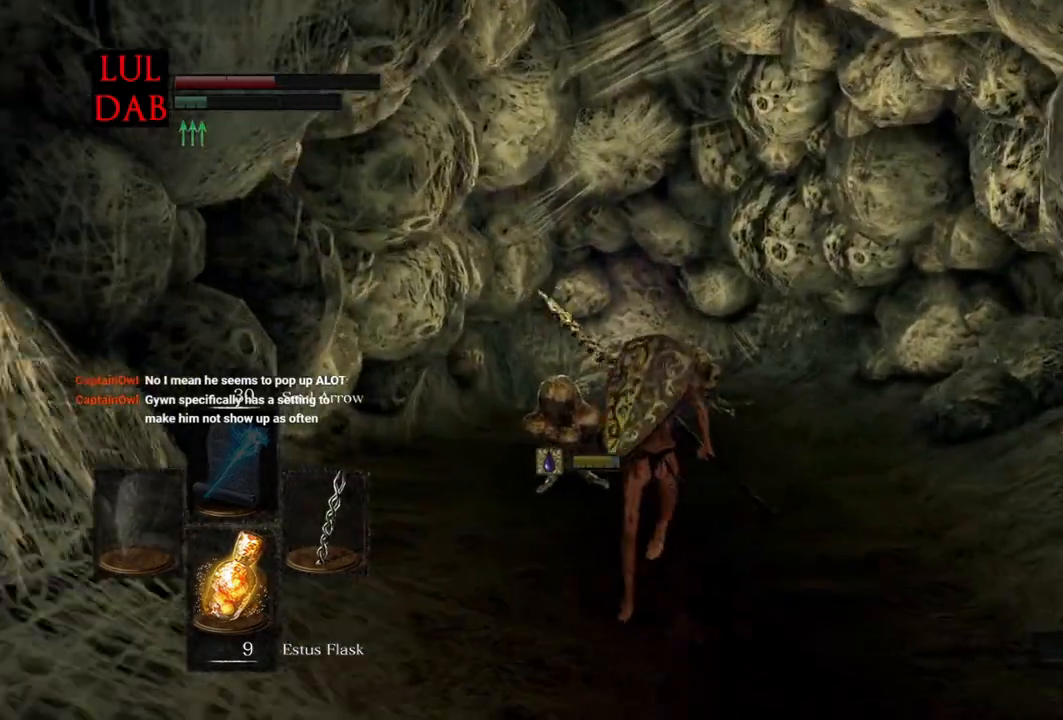
{"dt_ms": 500, "buttons": [], "left_stick": "up", "right_stick": "center", "events": [[200, "CIRCLE", "up"], [233, "CIRCLE", "down"], [250, "CIRCLE", "up"], [300, "CIRCLE", "down"], [350, "CIRCLE", "up"]]}
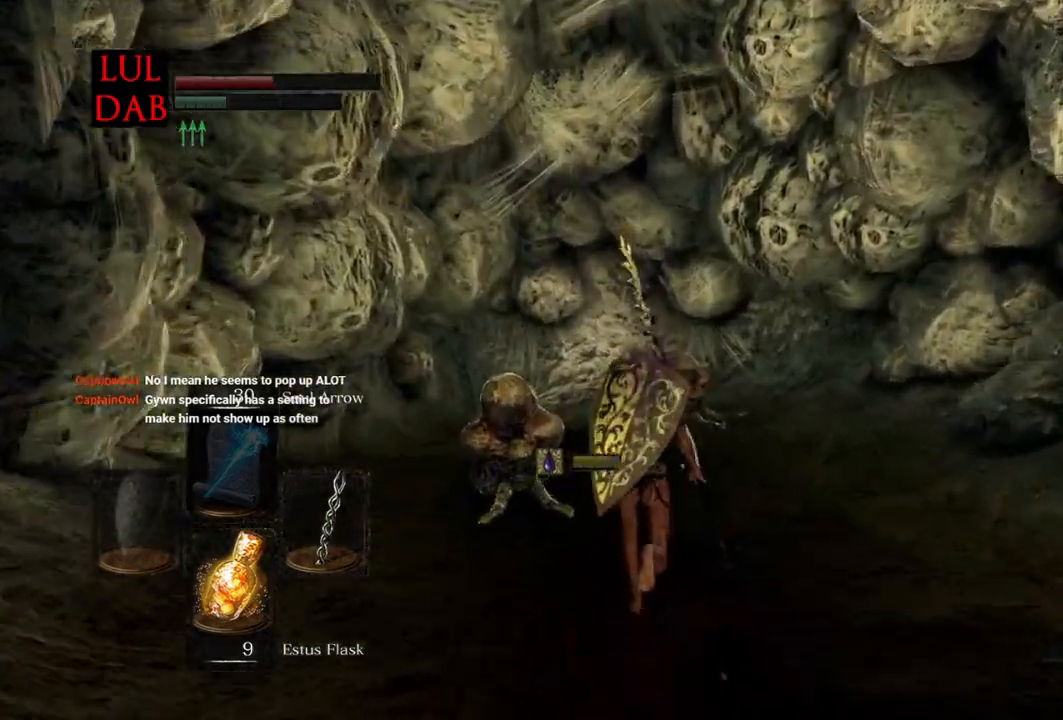
{"dt_ms": 500, "buttons": [], "left_stick": "up", "right_stick": "center", "events": [[83, "CIRCLE", "down"], [200, "CIRCLE", "up"]]}
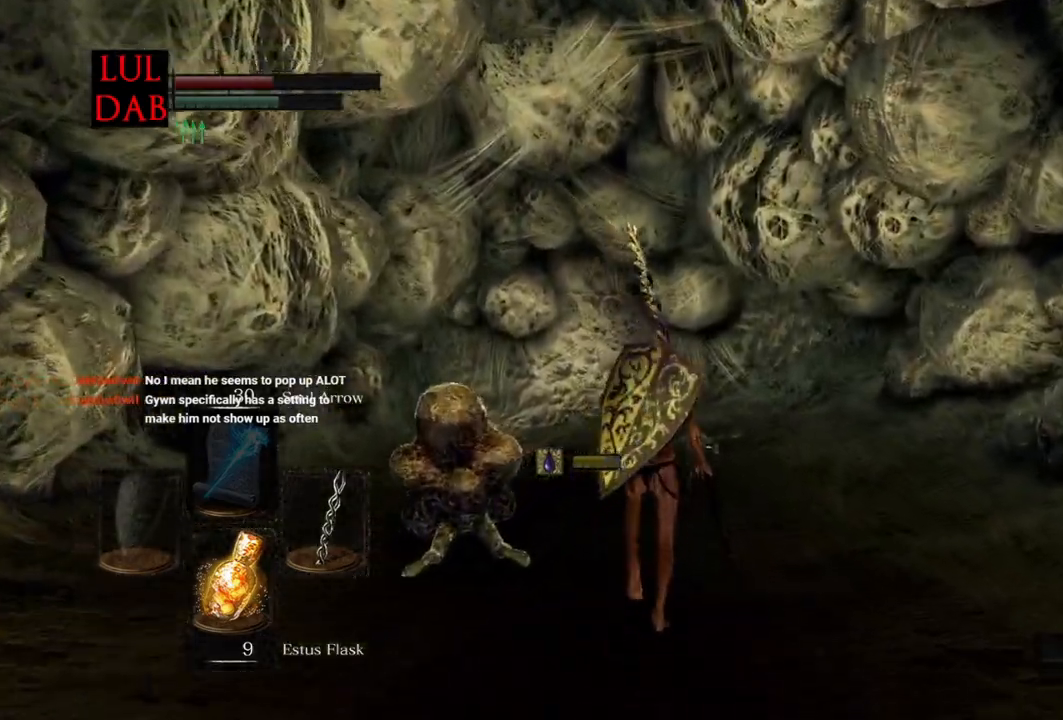
{"dt_ms": 500, "buttons": ["CIRCLE"], "left_stick": "up", "right_stick": "center", "events": [[117, "CIRCLE", "down"]]}
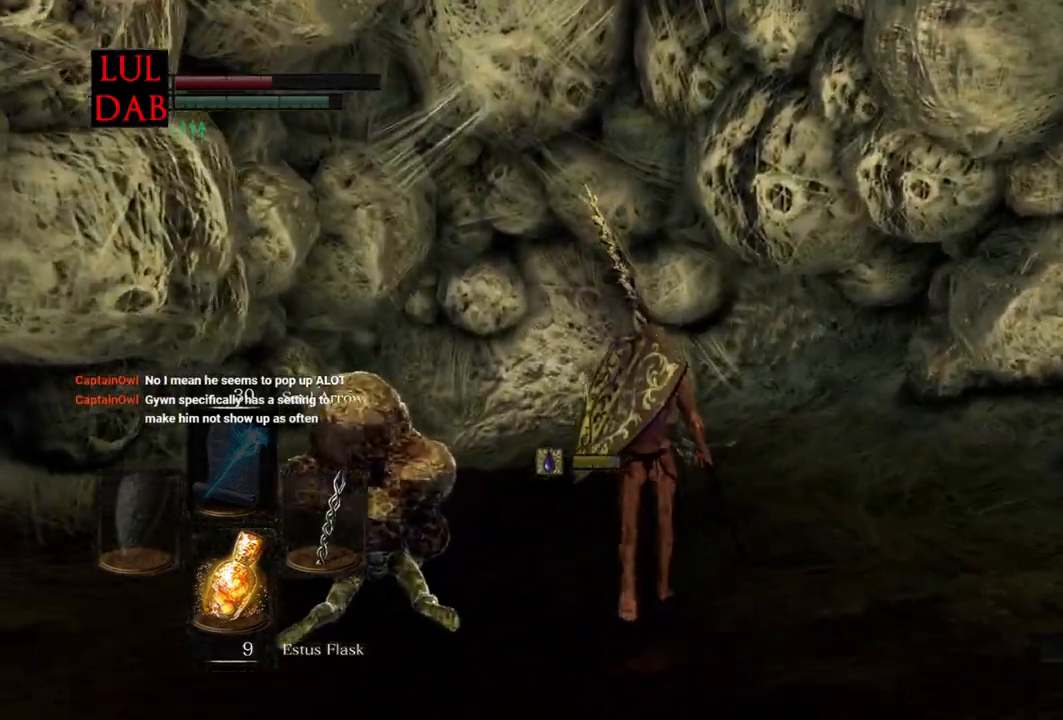
{"dt_ms": 500, "buttons": ["CIRCLE"], "left_stick": "up", "right_stick": "center", "events": []}
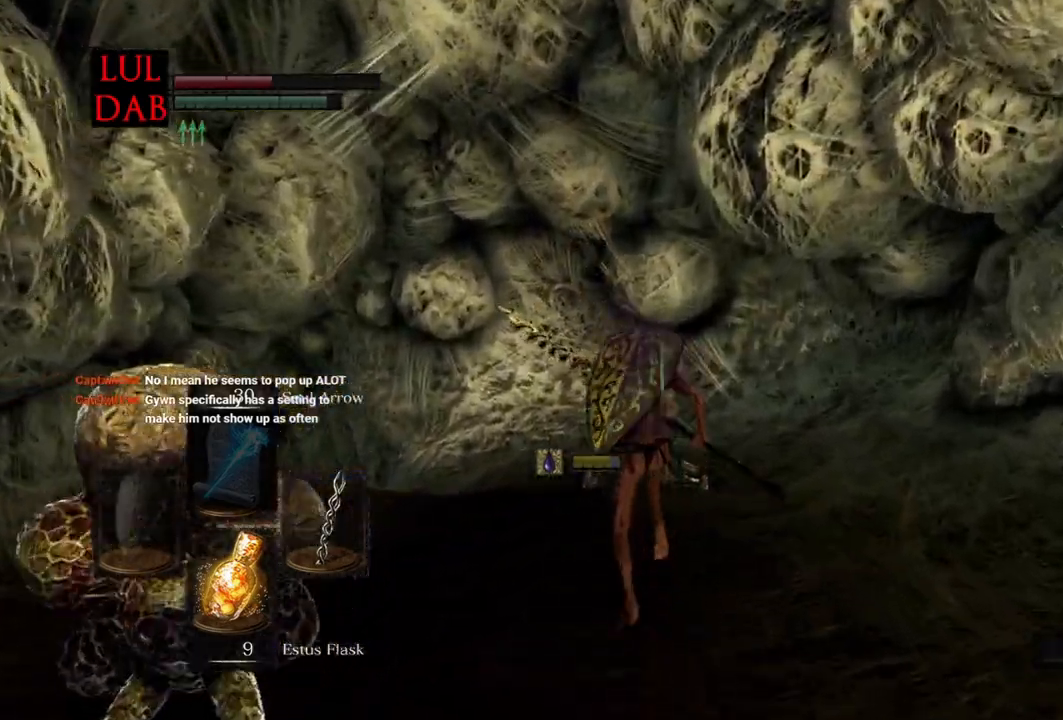
{"dt_ms": 500, "buttons": ["CIRCLE"], "left_stick": "up", "right_stick": "center"}
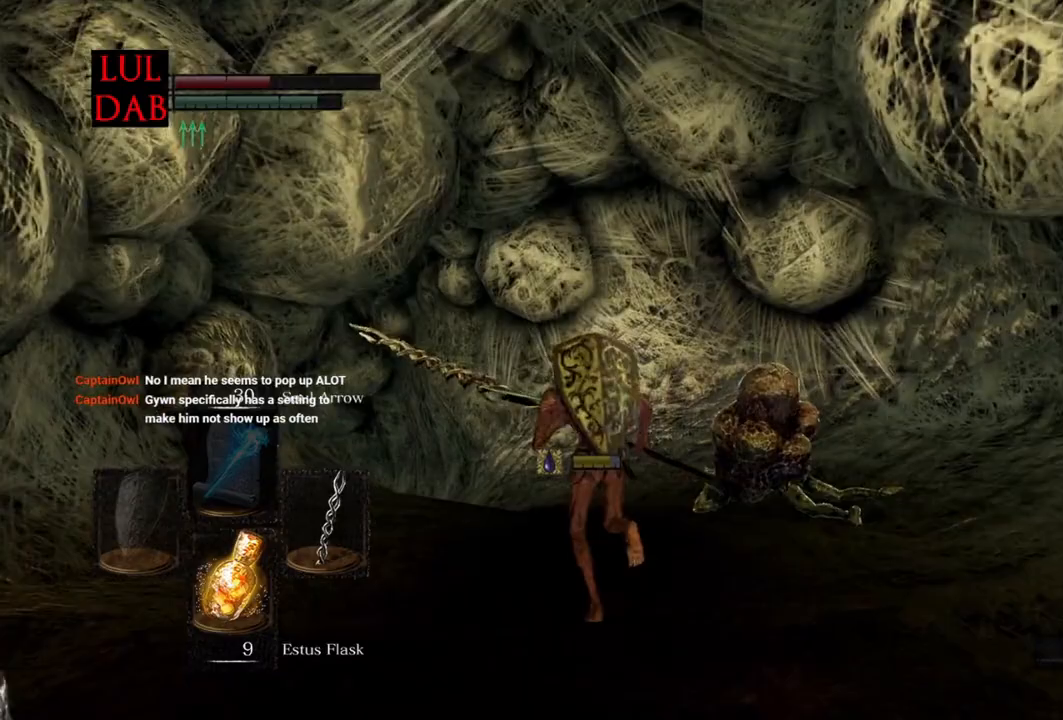
{"dt_ms": 500, "buttons": ["CIRCLE"], "left_stick": "up", "right_stick": "center", "events": []}
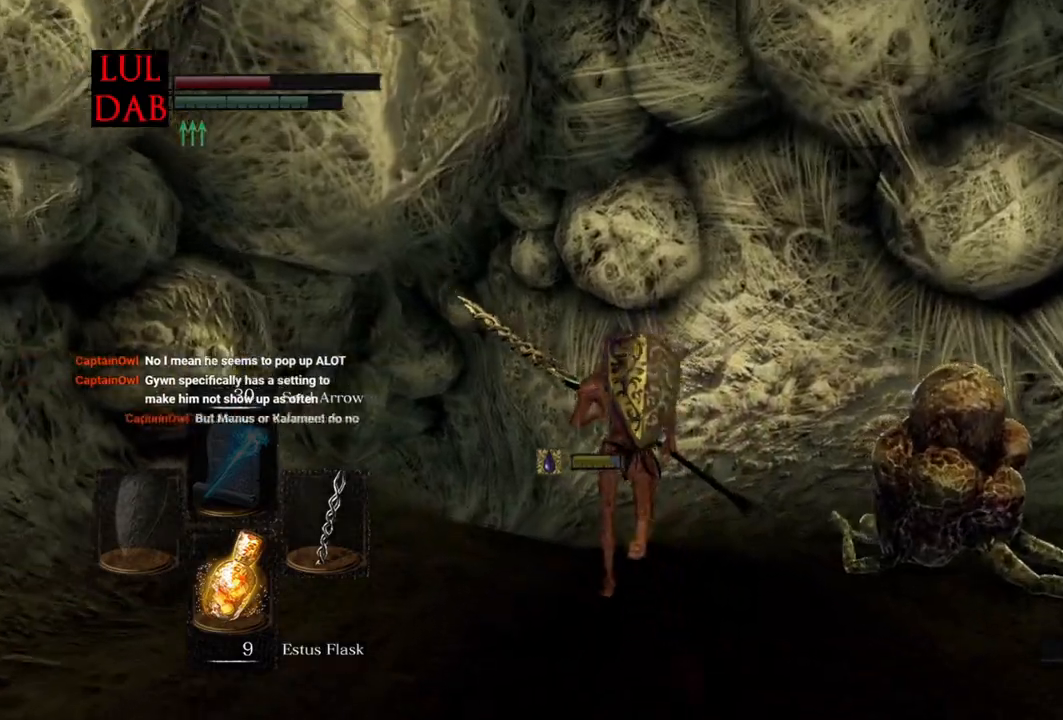
{"dt_ms": 500, "buttons": ["CIRCLE"], "left_stick": "up", "right_stick": "center", "events": []}
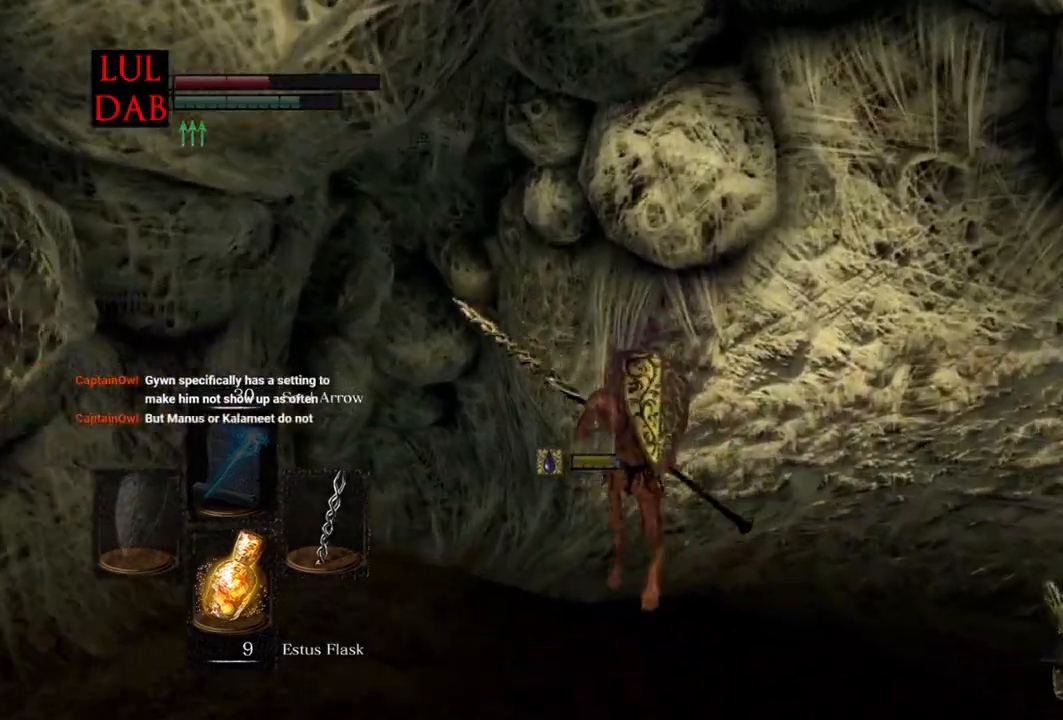
{"dt_ms": 500, "buttons": [], "left_stick": "up", "right_stick": "down-left", "events": [[333, "CIRCLE", "up"], [467, "right_stick", "down-left"]]}
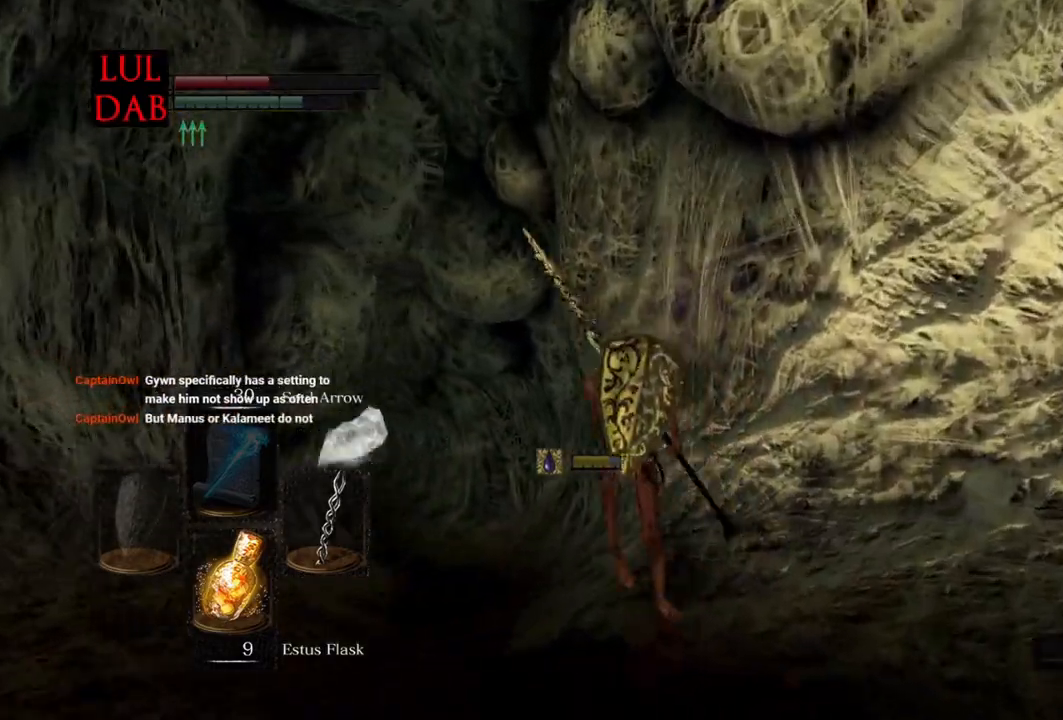
{"dt_ms": 500, "buttons": ["CIRCLE"], "left_stick": "up", "right_stick": "center", "events": [[150, "right_stick", "center"], [317, "CIRCLE", "down"]]}
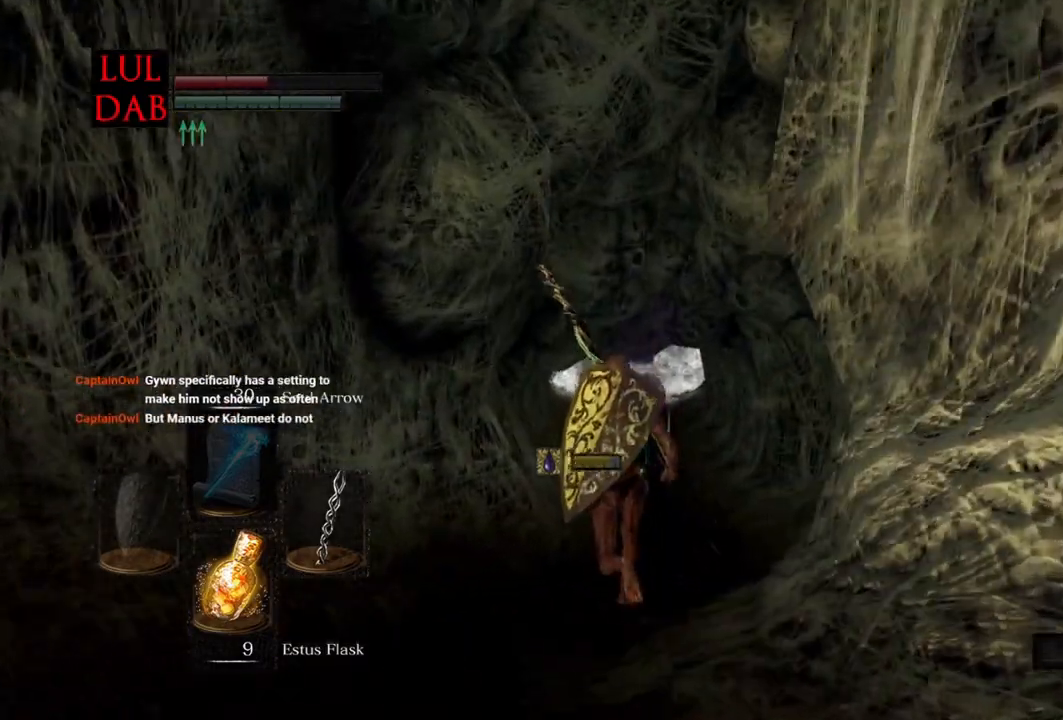
{"dt_ms": 500, "buttons": ["CIRCLE"], "left_stick": "up", "right_stick": "center", "events": []}
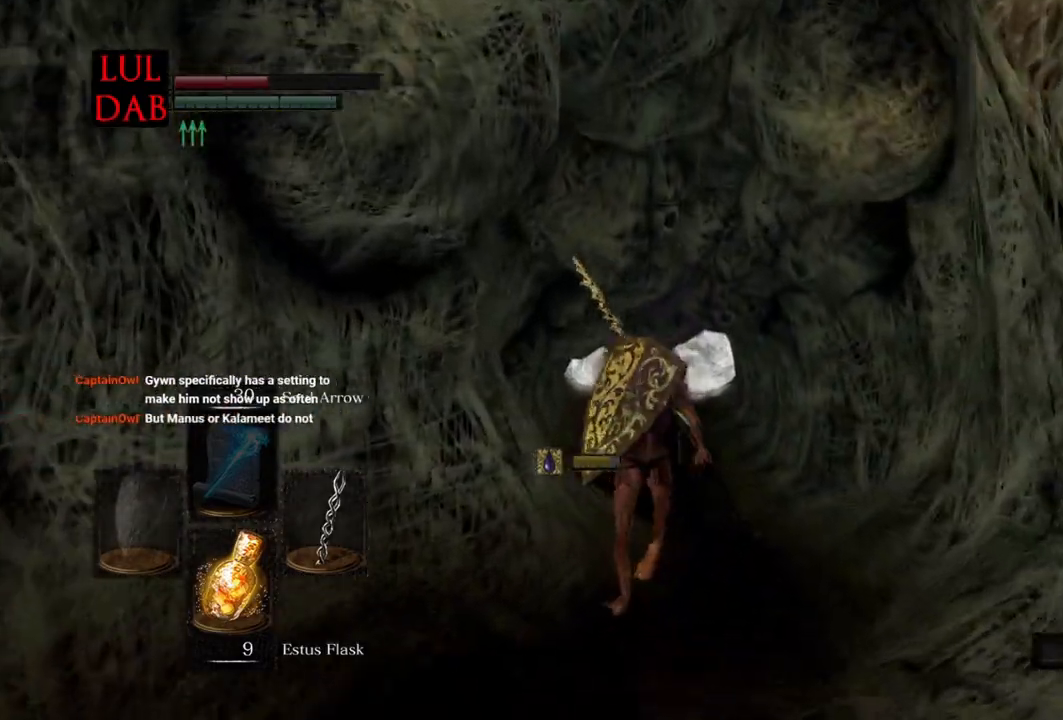
{"dt_ms": 500, "buttons": ["CIRCLE"], "left_stick": "up", "right_stick": "center"}
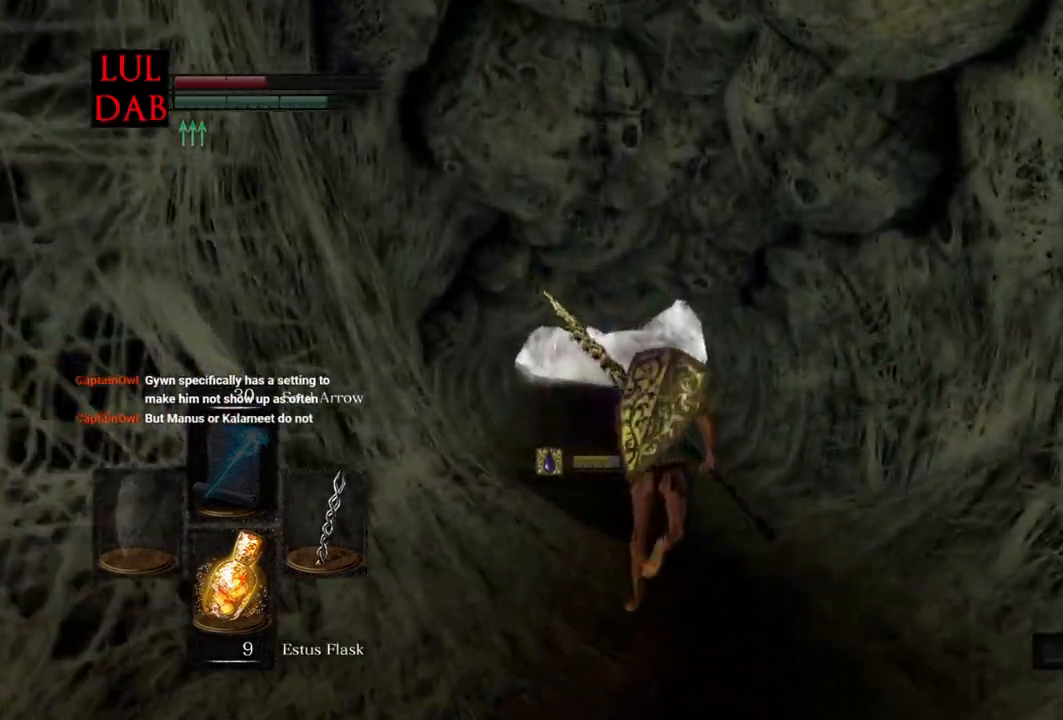
{"dt_ms": 500, "buttons": ["CIRCLE"], "left_stick": "up", "right_stick": "center", "events": []}
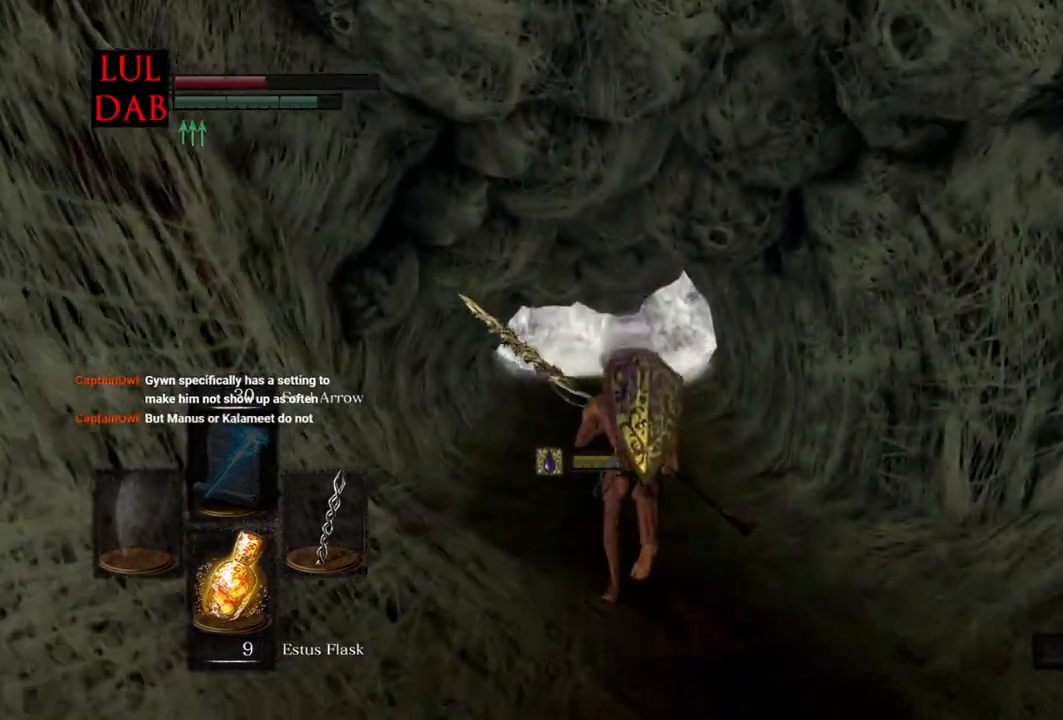
{"dt_ms": 500, "buttons": ["CIRCLE"], "left_stick": "up", "right_stick": "center", "events": []}
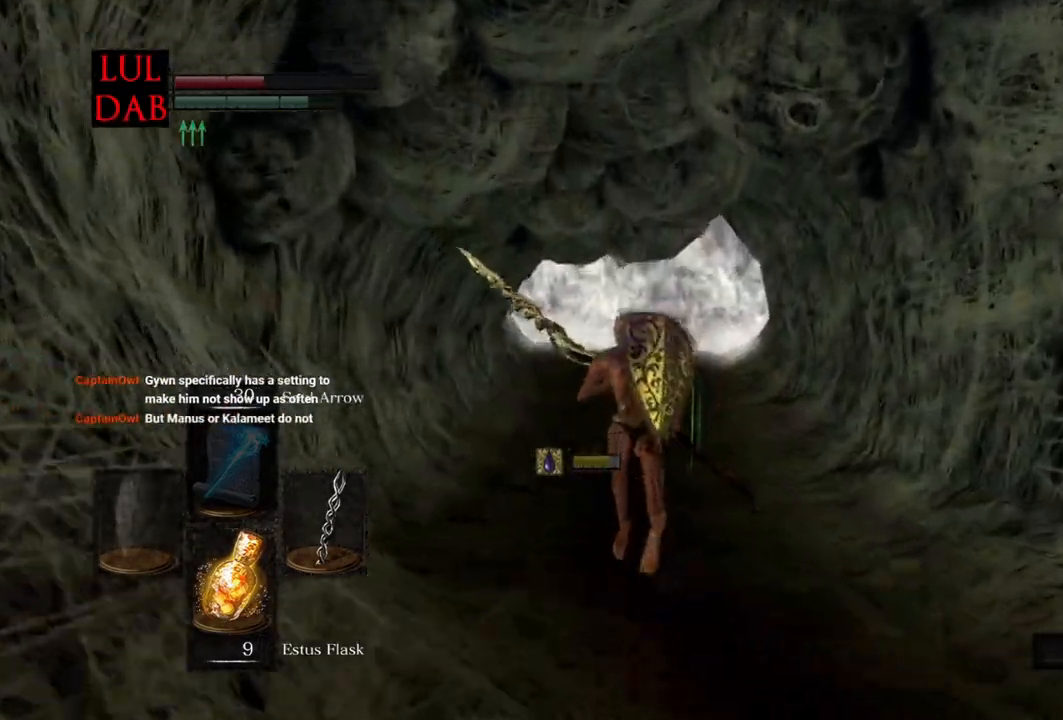
{"dt_ms": 500, "buttons": ["CIRCLE"], "left_stick": "up", "right_stick": "center", "events": []}
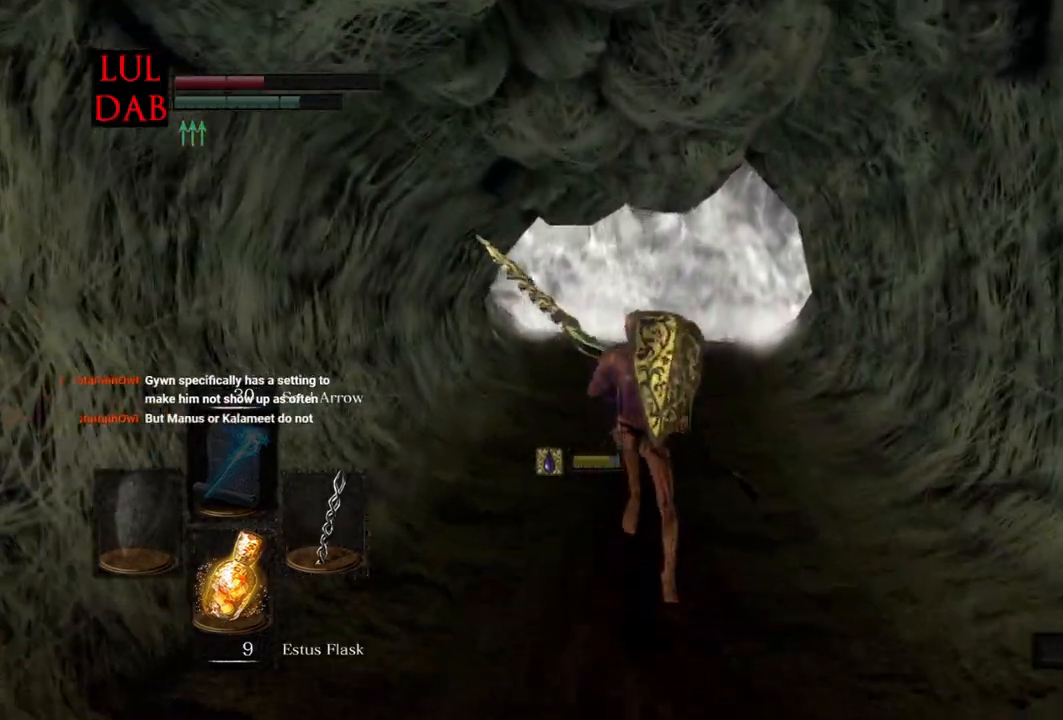
{"dt_ms": 500, "buttons": [], "left_stick": "up", "right_stick": "center", "events": [[233, "CIRCLE", "up"]]}
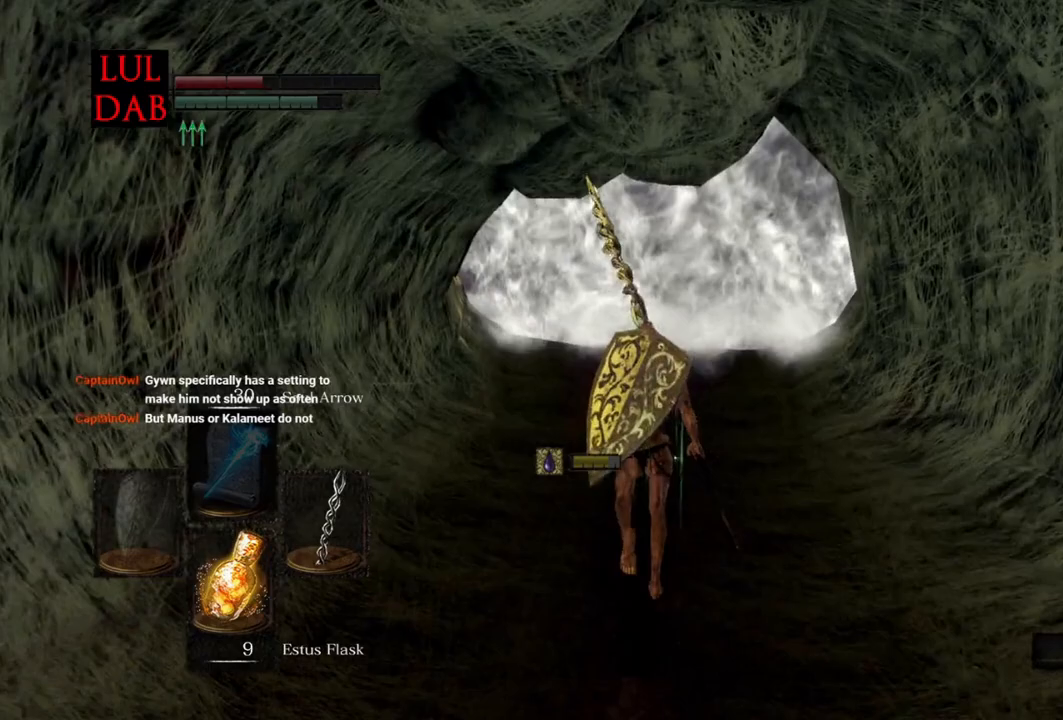
{"dt_ms": 500, "buttons": [], "left_stick": "up", "right_stick": "center", "events": [[150, "R1", "down"], [200, "R1", "up"]]}
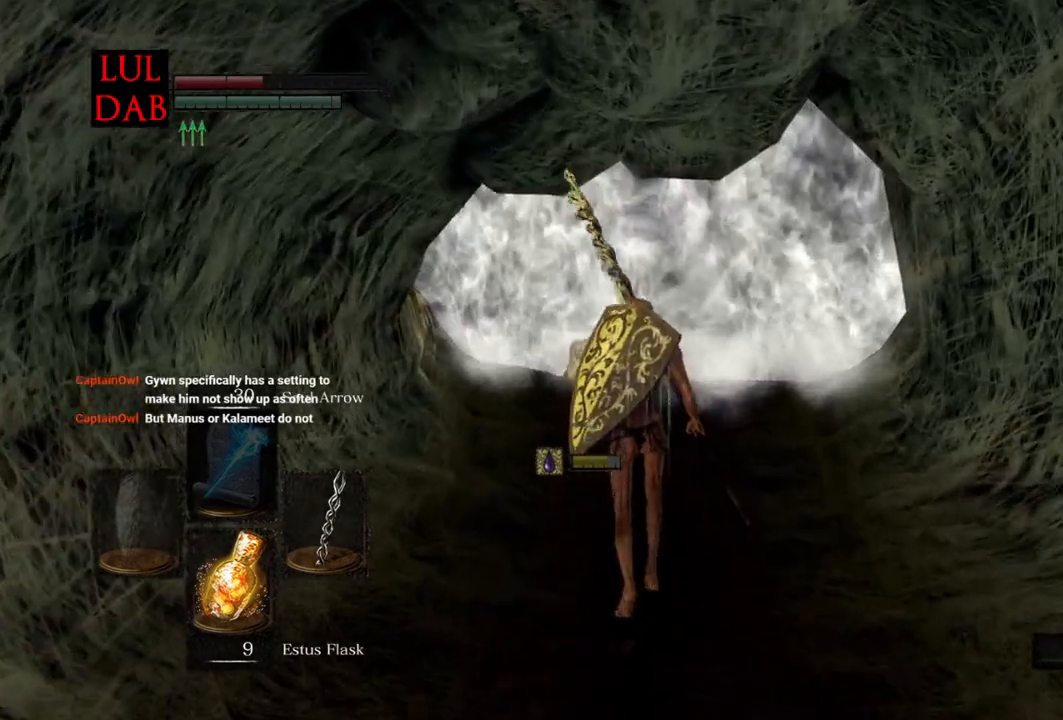
{"dt_ms": 500, "buttons": [], "left_stick": "up", "right_stick": "center", "events": []}
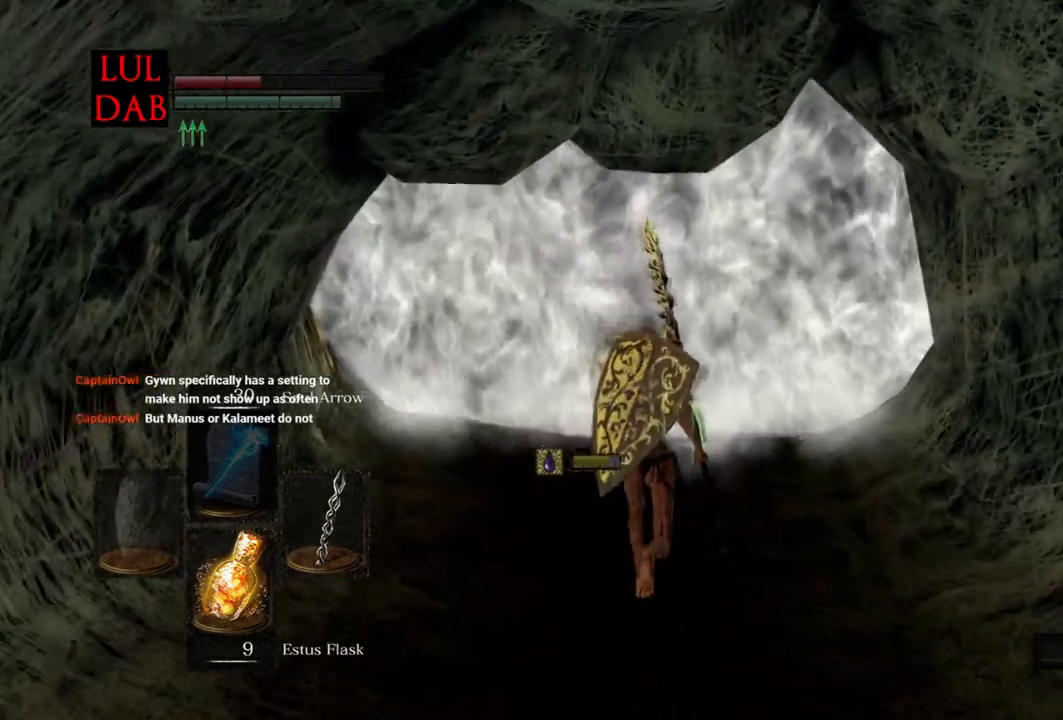
{"dt_ms": 500, "buttons": [], "left_stick": "up", "right_stick": "center", "events": [[83, "left_stick", "center"], [500, "left_stick", "up"]]}
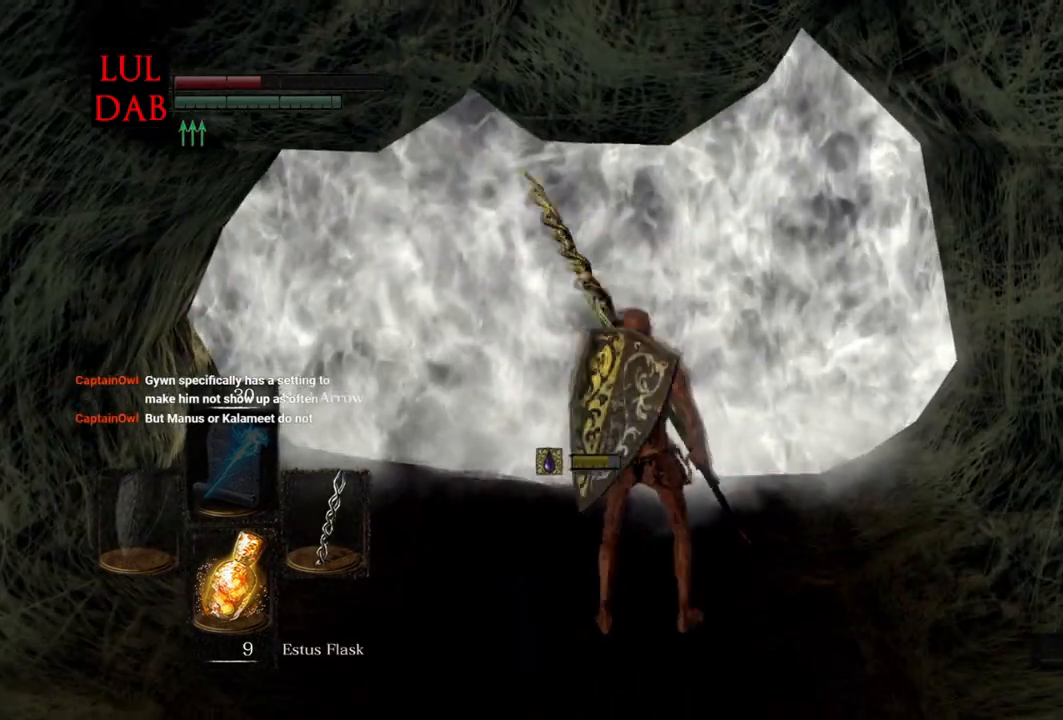
{"dt_ms": 500, "buttons": [], "left_stick": "center", "right_stick": "center", "events": [[50, "left_stick", "center"], [100, "left_stick", "up"], [300, "left_stick", "center"], [350, "left_stick", "up"], [417, "left_stick", "center"]]}
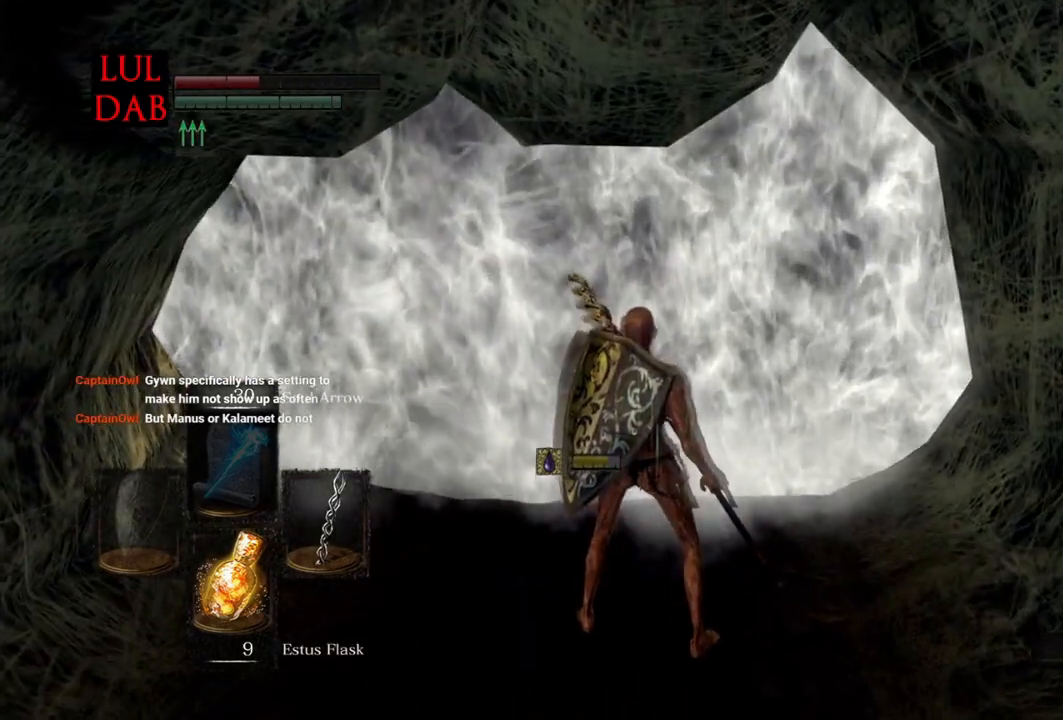
{"dt_ms": 500, "buttons": [], "left_stick": "up", "right_stick": "center", "events": [[17, "left_stick", "up"]]}
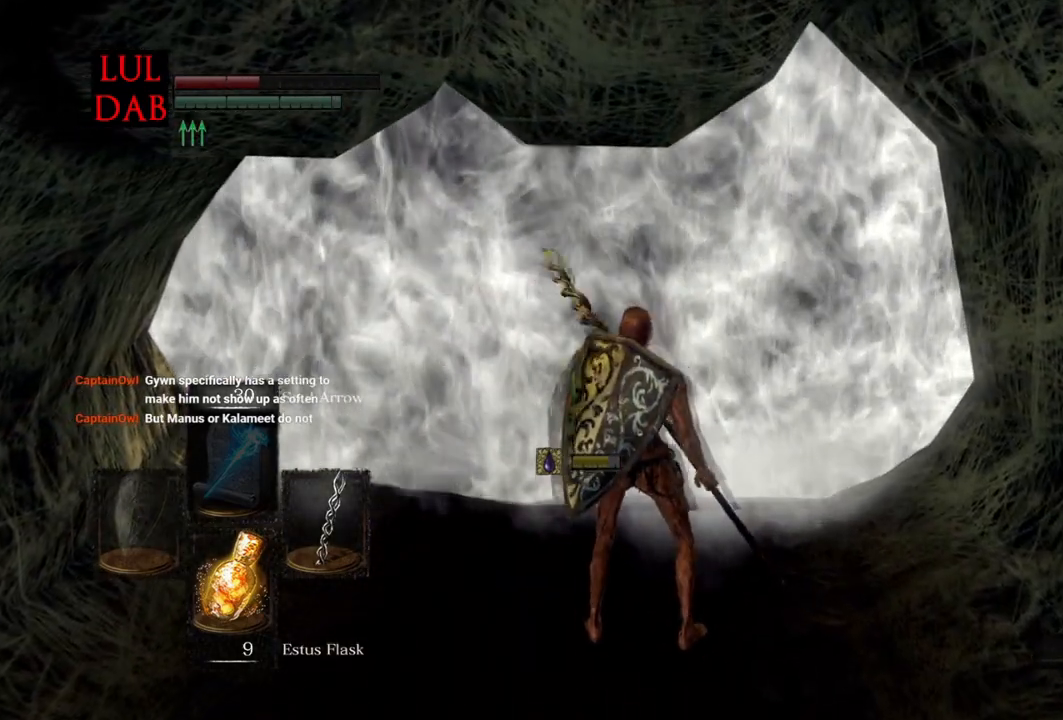
{"dt_ms": 500, "buttons": [], "left_stick": "center", "right_stick": "center", "events": [[83, "left_stick", "center"]]}
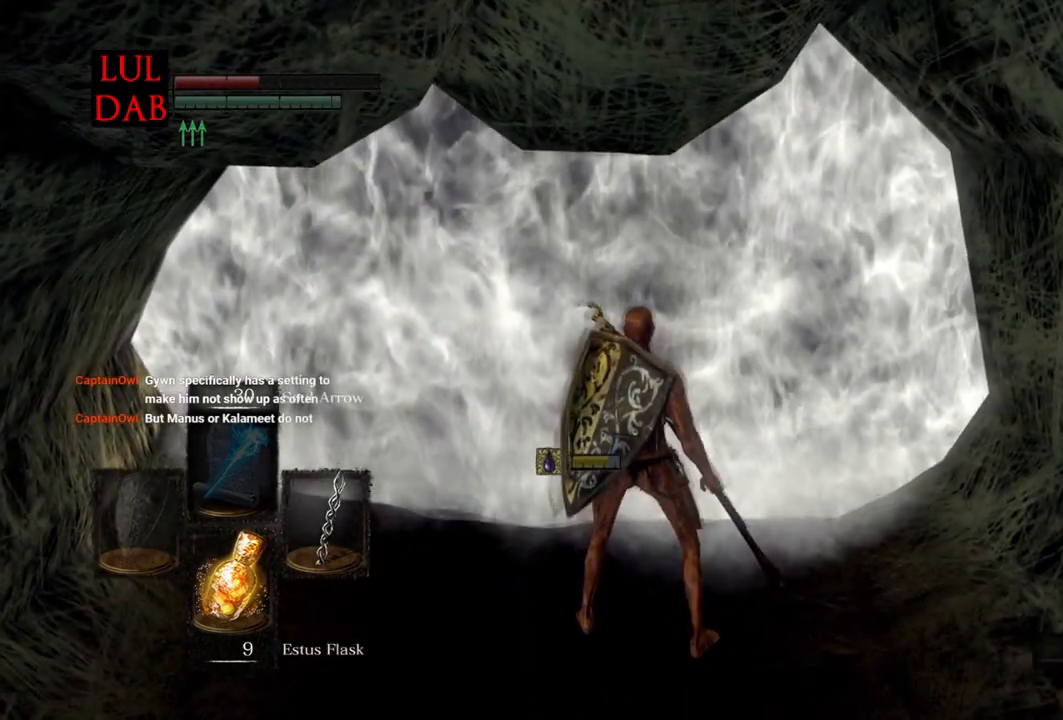
{"dt_ms": 500, "buttons": [], "left_stick": "center", "right_stick": "center", "events": [[283, "SQUARE", "down"], [450, "SQUARE", "up"]]}